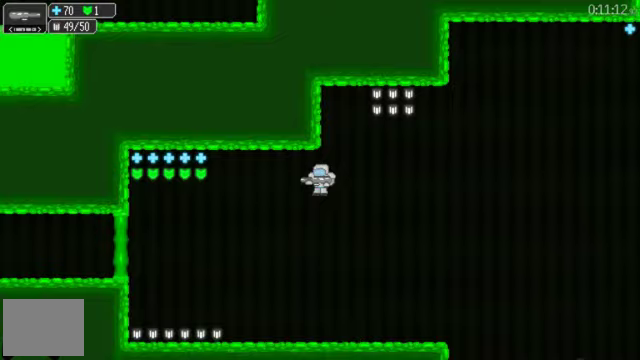
Gameplay with a controller (Xbox layout); each line is a JSON object with the inputs held at the frame after it. "events" lists button and stick changes between this image and that frame as [ms after this image, input, new state], when the widget could be followed in between. This document gives stick clicks only as held states, not as events. Not read: R1 START.
{"buttons": ["A", "DPAD_LEFT"], "left_stick": "center", "right_stick": "center", "events": [[433, "A", "down"]]}
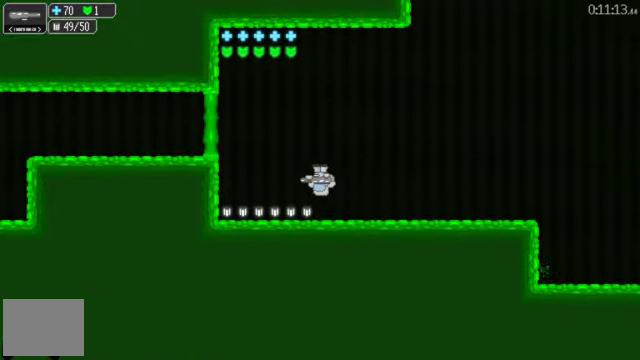
{"buttons": ["DPAD_LEFT"], "left_stick": "center", "right_stick": "center", "events": [[133, "A", "up"], [333, "L2", "down"], [400, "L2", "up"]]}
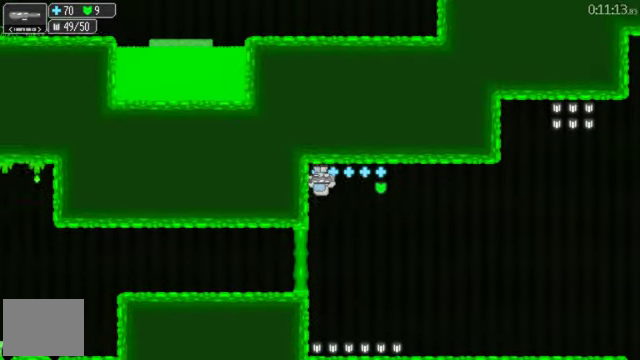
{"buttons": ["DPAD_RIGHT"], "left_stick": "center", "right_stick": "center", "events": [[33, "DPAD_LEFT", "up"], [67, "DPAD_RIGHT", "down"], [367, "A", "down"], [467, "A", "up"]]}
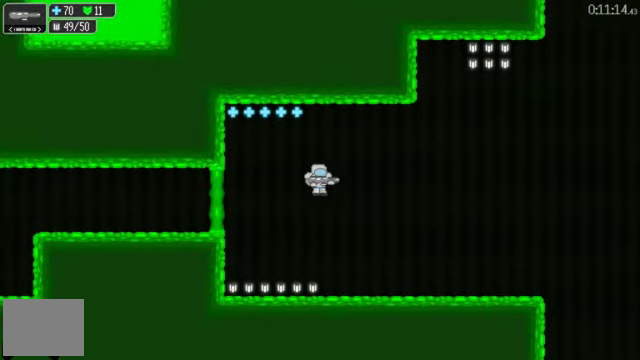
{"buttons": ["DPAD_RIGHT"], "left_stick": "center", "right_stick": "center", "events": []}
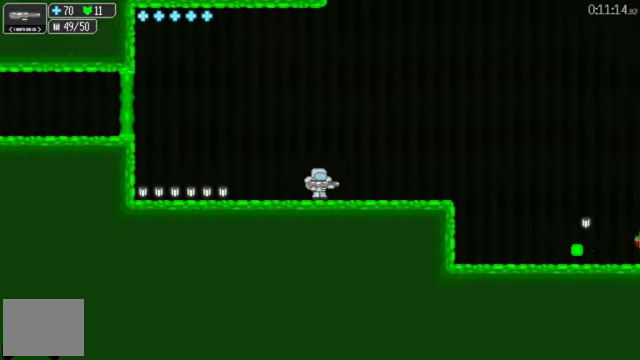
{"buttons": ["DPAD_RIGHT"], "left_stick": "center", "right_stick": "center", "events": []}
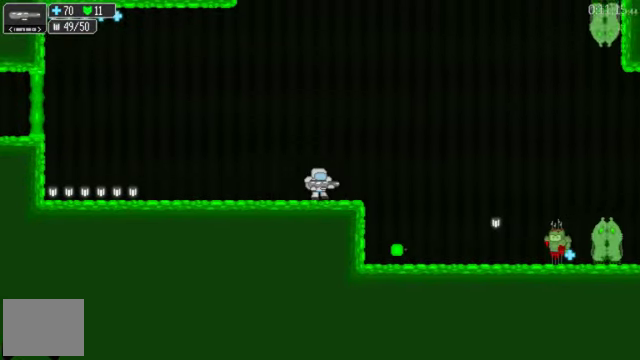
{"buttons": [], "left_stick": "center", "right_stick": "center", "events": [[500, "DPAD_RIGHT", "up"]]}
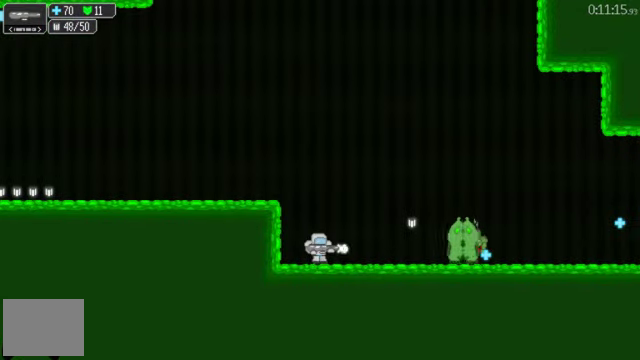
{"buttons": ["X"], "left_stick": "center", "right_stick": "center", "events": [[33, "X", "down"]]}
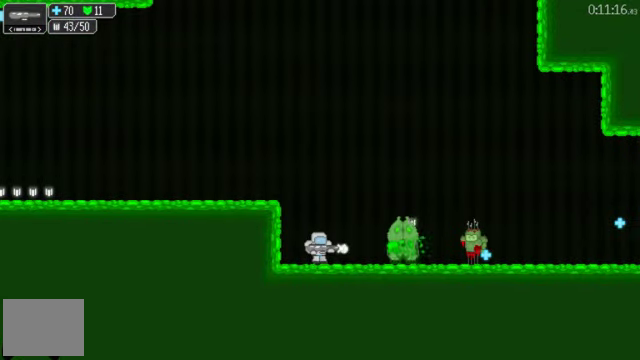
{"buttons": ["X"], "left_stick": "center", "right_stick": "center", "events": []}
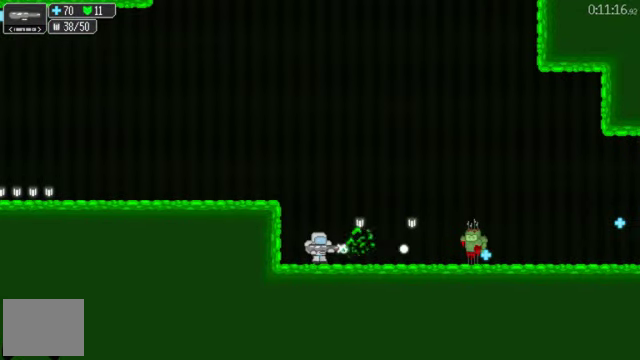
{"buttons": [], "left_stick": "center", "right_stick": "center", "events": [[33, "A", "down"], [67, "X", "up"], [100, "A", "up"]]}
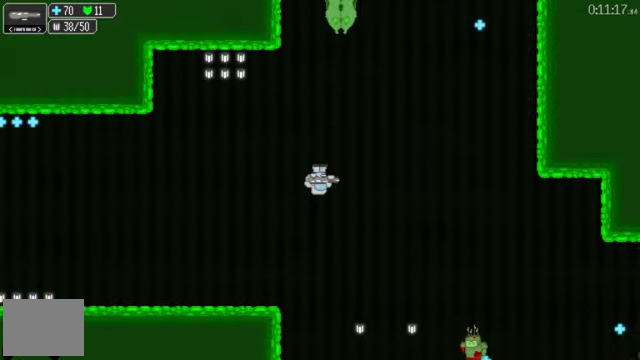
{"buttons": [], "left_stick": "center", "right_stick": "center", "events": [[67, "DPAD_LEFT", "down"], [100, "L2", "down"], [167, "L2", "up"], [267, "DPAD_LEFT", "up"]]}
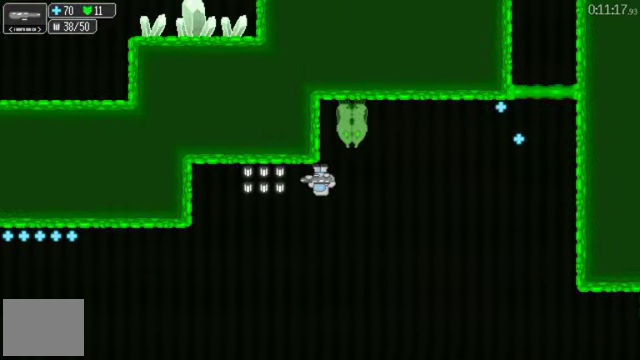
{"buttons": [], "left_stick": "center", "right_stick": "center", "events": [[300, "DPAD_RIGHT", "down"], [433, "DPAD_RIGHT", "up"]]}
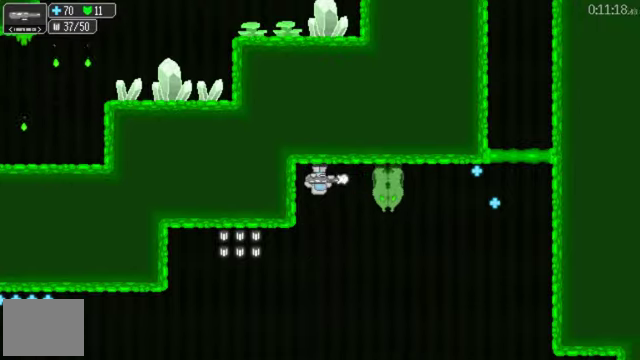
{"buttons": ["X", "DPAD_RIGHT"], "left_stick": "center", "right_stick": "center", "events": [[33, "X", "down"], [266, "DPAD_RIGHT", "down"]]}
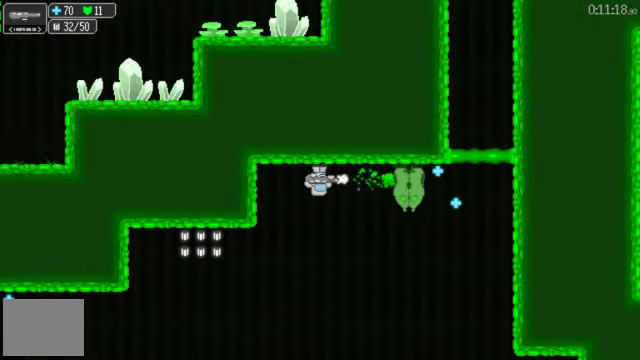
{"buttons": ["X", "DPAD_RIGHT"], "left_stick": "center", "right_stick": "center", "events": [[33, "DPAD_RIGHT", "up"], [233, "DPAD_RIGHT", "down"]]}
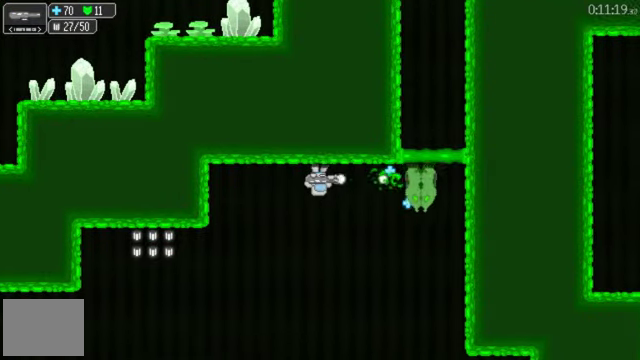
{"buttons": [], "left_stick": "center", "right_stick": "center", "events": [[333, "DPAD_RIGHT", "up"], [500, "X", "up"]]}
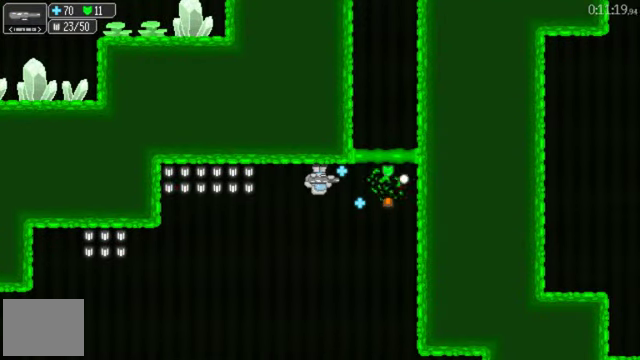
{"buttons": ["DPAD_RIGHT"], "left_stick": "center", "right_stick": "center", "events": [[266, "DPAD_RIGHT", "down"]]}
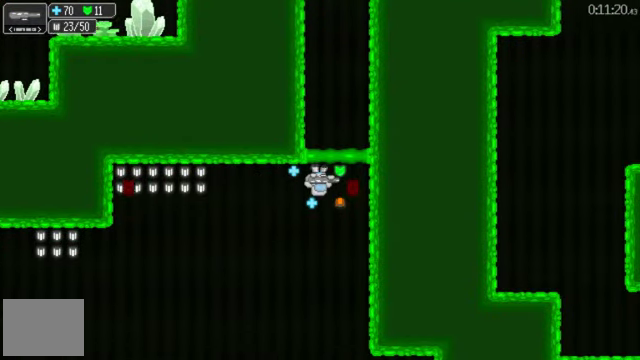
{"buttons": ["DPAD_LEFT"], "left_stick": "center", "right_stick": "center", "events": [[233, "DPAD_RIGHT", "up"], [333, "DPAD_LEFT", "down"]]}
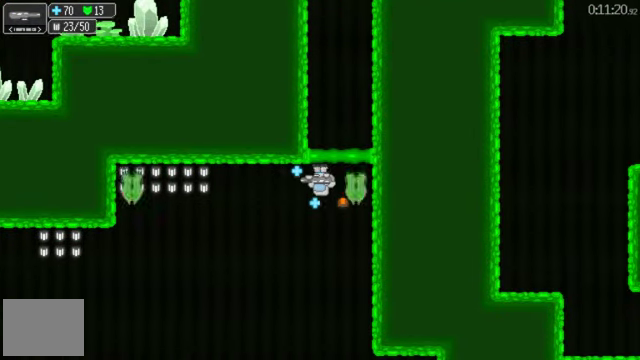
{"buttons": ["L2", "DPAD_LEFT"], "left_stick": "center", "right_stick": "center", "events": [[466, "L2", "down"]]}
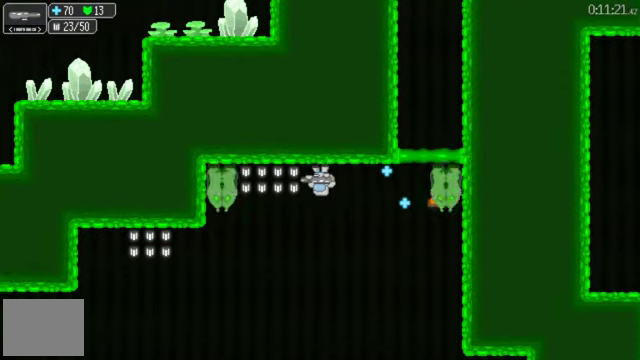
{"buttons": ["DPAD_RIGHT"], "left_stick": "center", "right_stick": "center", "events": [[33, "L2", "up"], [133, "A", "down"], [200, "DPAD_LEFT", "up"], [233, "A", "up"], [333, "DPAD_RIGHT", "down"], [400, "L2", "down"], [466, "L2", "up"]]}
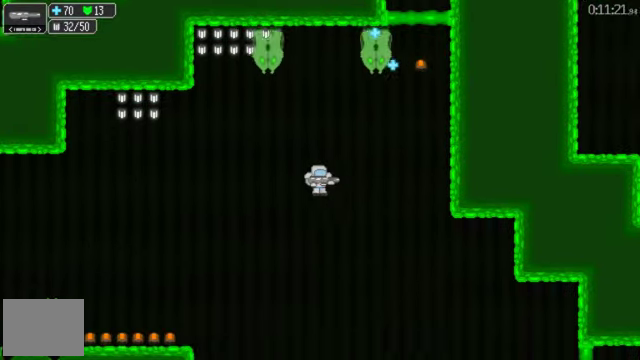
{"buttons": ["DPAD_RIGHT"], "left_stick": "center", "right_stick": "center", "events": []}
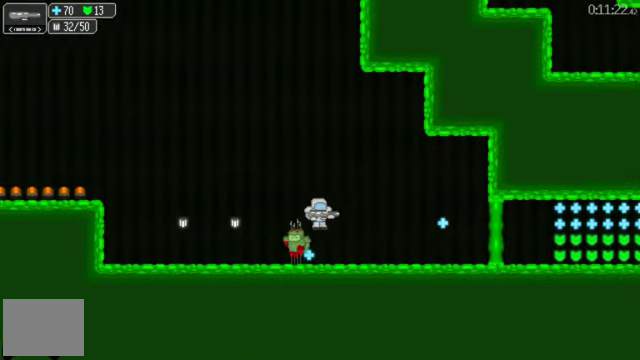
{"buttons": [], "left_stick": "center", "right_stick": "center", "events": [[433, "DPAD_RIGHT", "up"]]}
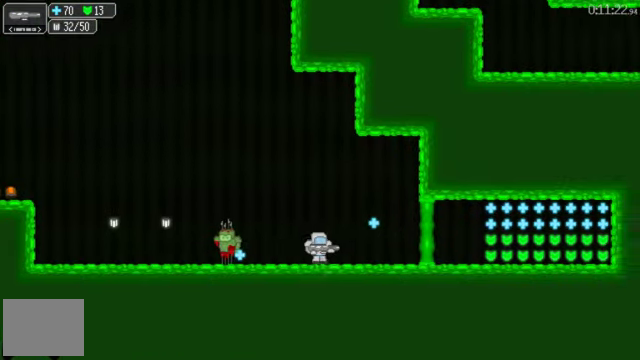
{"buttons": ["DPAD_LEFT"], "left_stick": "center", "right_stick": "center", "events": [[33, "DPAD_LEFT", "down"]]}
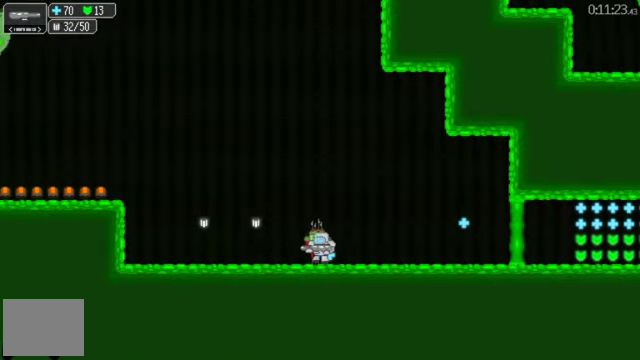
{"buttons": ["DPAD_LEFT"], "left_stick": "center", "right_stick": "center", "events": []}
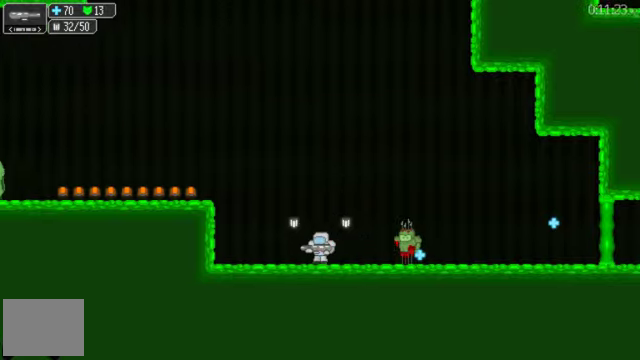
{"buttons": ["DPAD_LEFT"], "left_stick": "center", "right_stick": "center", "events": [[367, "A", "down"], [434, "A", "up"]]}
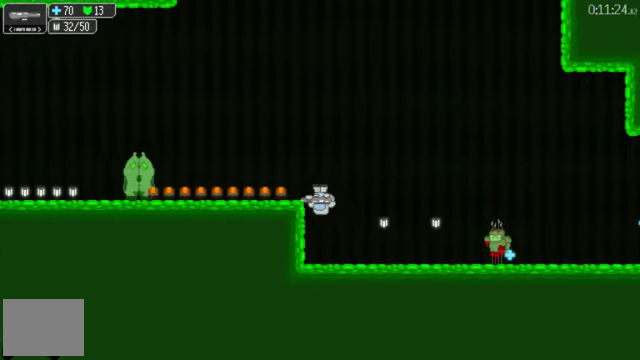
{"buttons": ["DPAD_LEFT"], "left_stick": "center", "right_stick": "center", "events": [[67, "X", "down"], [267, "X", "up"]]}
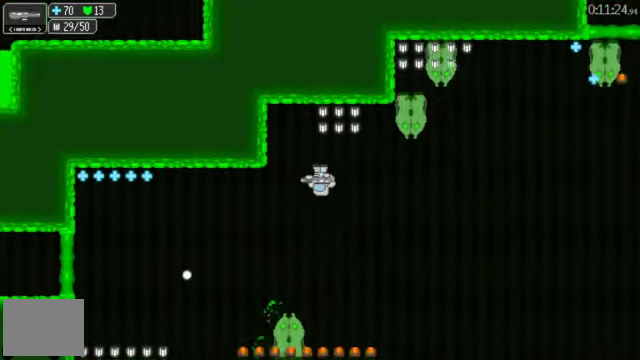
{"buttons": ["DPAD_LEFT"], "left_stick": "center", "right_stick": "center", "events": [[134, "L2", "down"], [200, "A", "down"], [267, "L2", "up"], [334, "A", "up"], [400, "A", "down"], [500, "A", "up"]]}
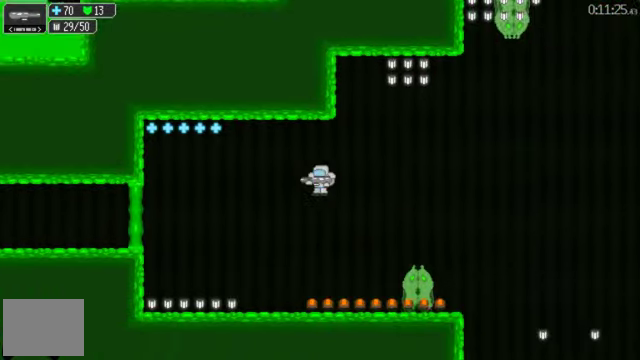
{"buttons": ["DPAD_RIGHT"], "left_stick": "center", "right_stick": "center", "events": [[234, "DPAD_LEFT", "up"], [267, "DPAD_RIGHT", "down"]]}
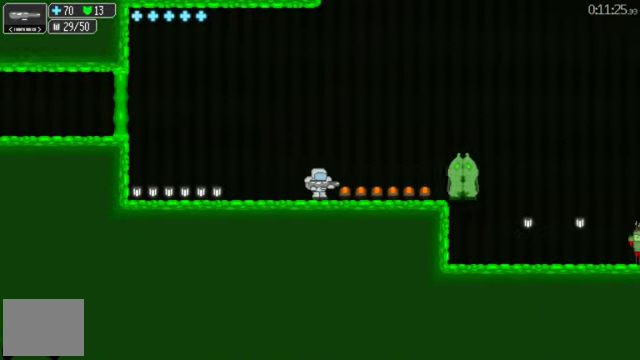
{"buttons": ["DPAD_RIGHT"], "left_stick": "center", "right_stick": "center", "events": []}
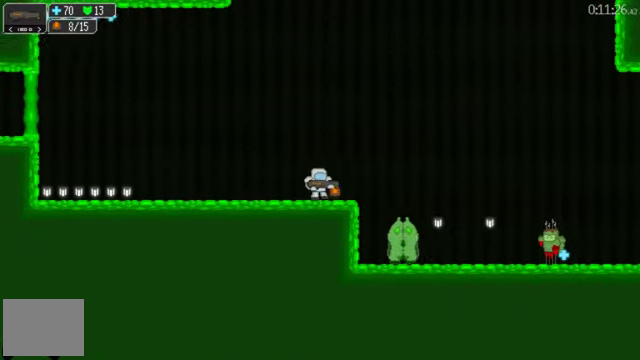
{"buttons": ["B"], "left_stick": "center", "right_stick": "center", "events": [[334, "DPAD_RIGHT", "up"], [500, "B", "down"]]}
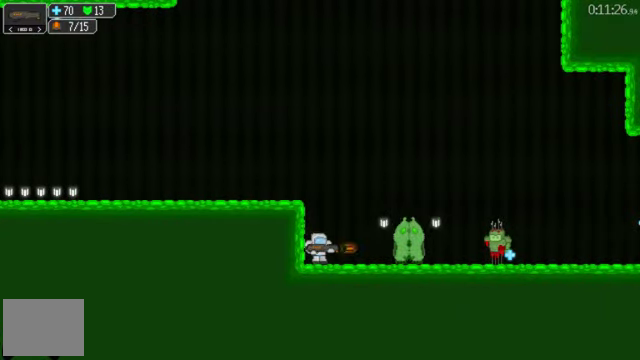
{"buttons": ["B", "DPAD_RIGHT"], "left_stick": "center", "right_stick": "center", "events": [[100, "B", "up"], [367, "B", "down"], [400, "DPAD_RIGHT", "down"], [434, "B", "up"], [500, "B", "down"]]}
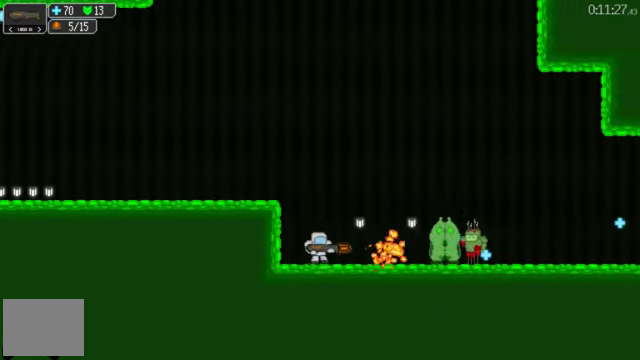
{"buttons": ["DPAD_RIGHT"], "left_stick": "center", "right_stick": "center", "events": [[100, "B", "up"], [167, "B", "down"], [267, "B", "up"]]}